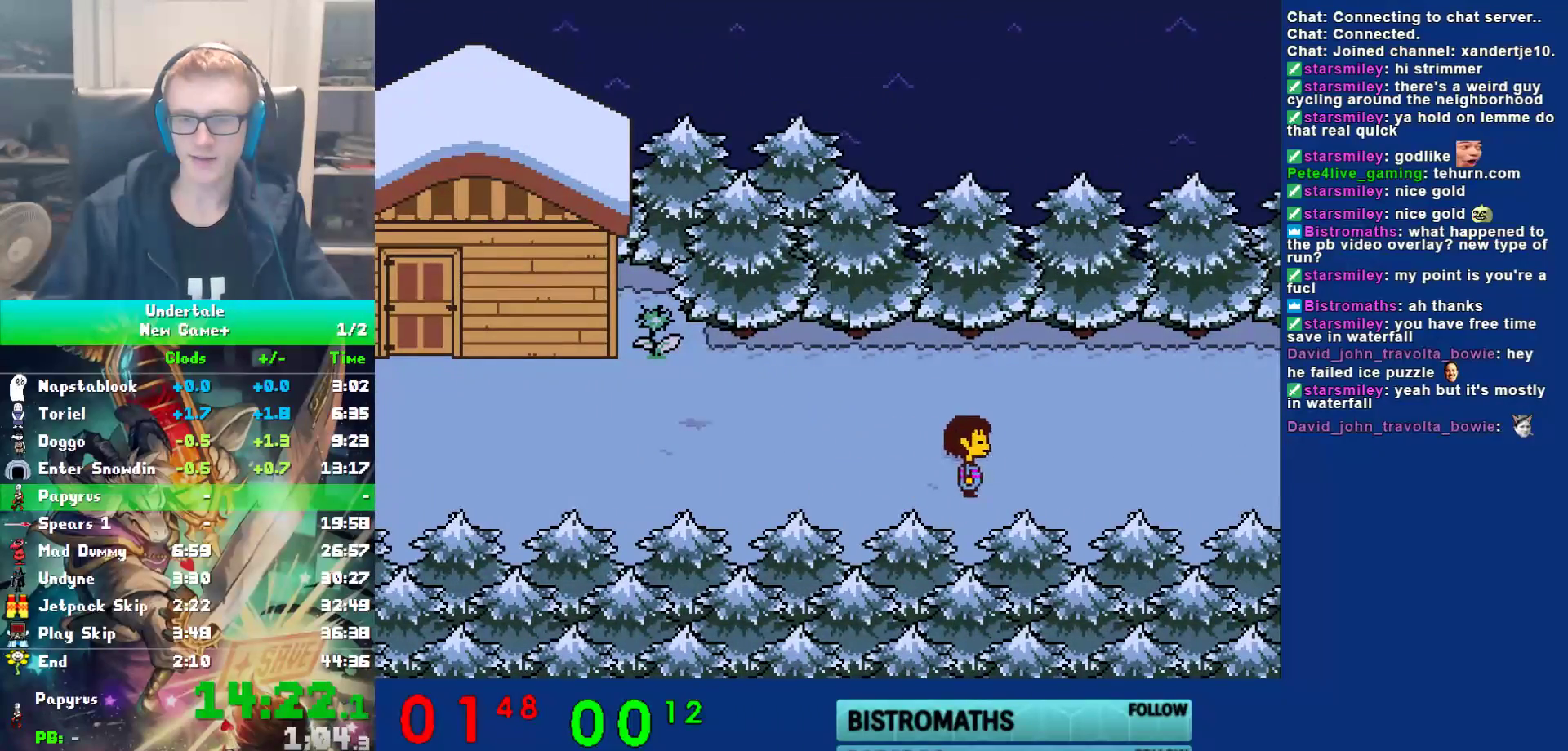
Gameplay with keyboard; each line is a JSON object with the keys held at the frame after it. "events" lists presses ("down") and releases ("up") of "c", "ctrl", "down", "left", "return", "right", "shift", "up", "x" and "z" between this image and that frame as [ms after this image, input, new state], when the widget could be followed in between. No other keys are recorded. Mouse input is not recorded.
{"keys": ["right"], "events": []}
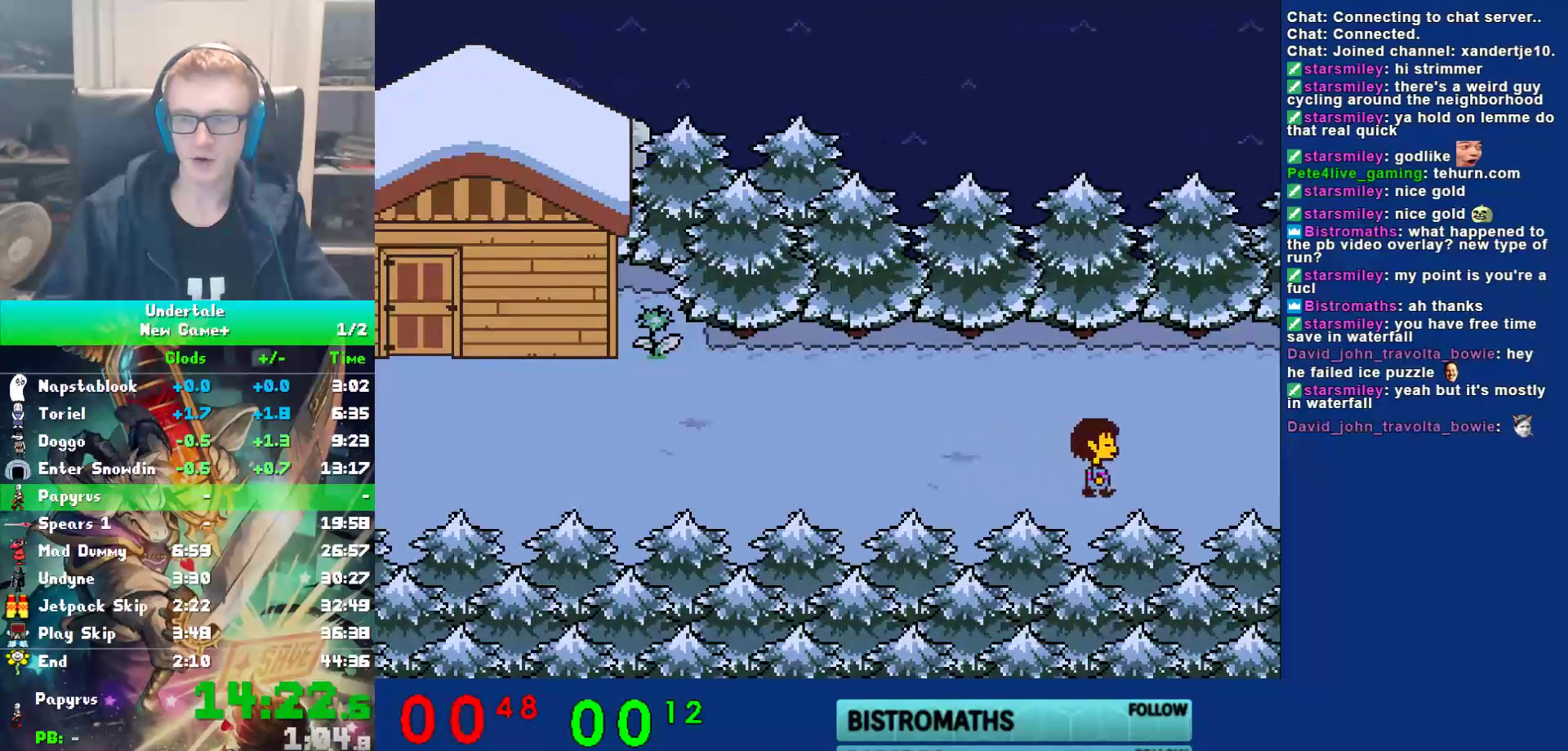
{"keys": ["right"], "events": []}
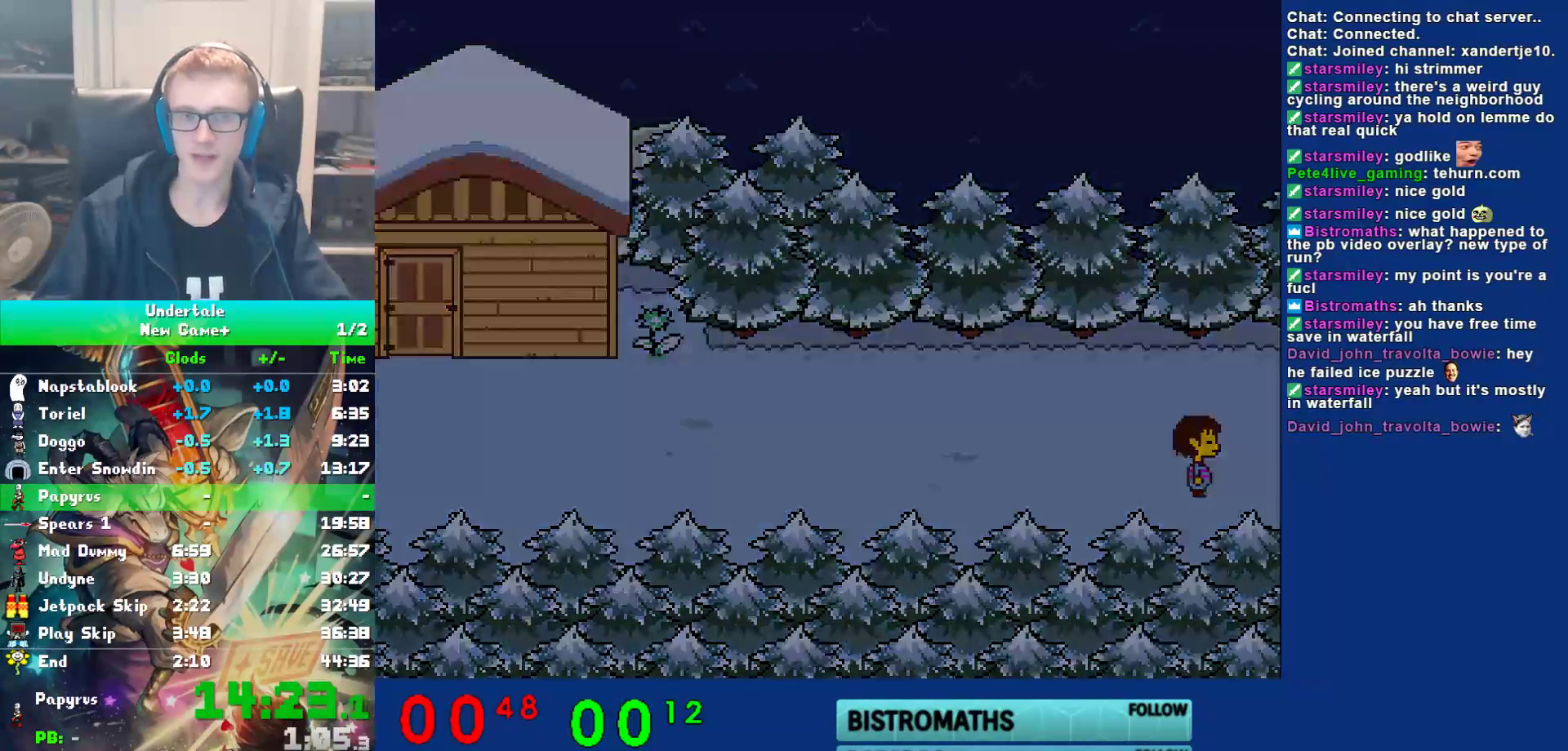
{"keys": ["right"], "events": []}
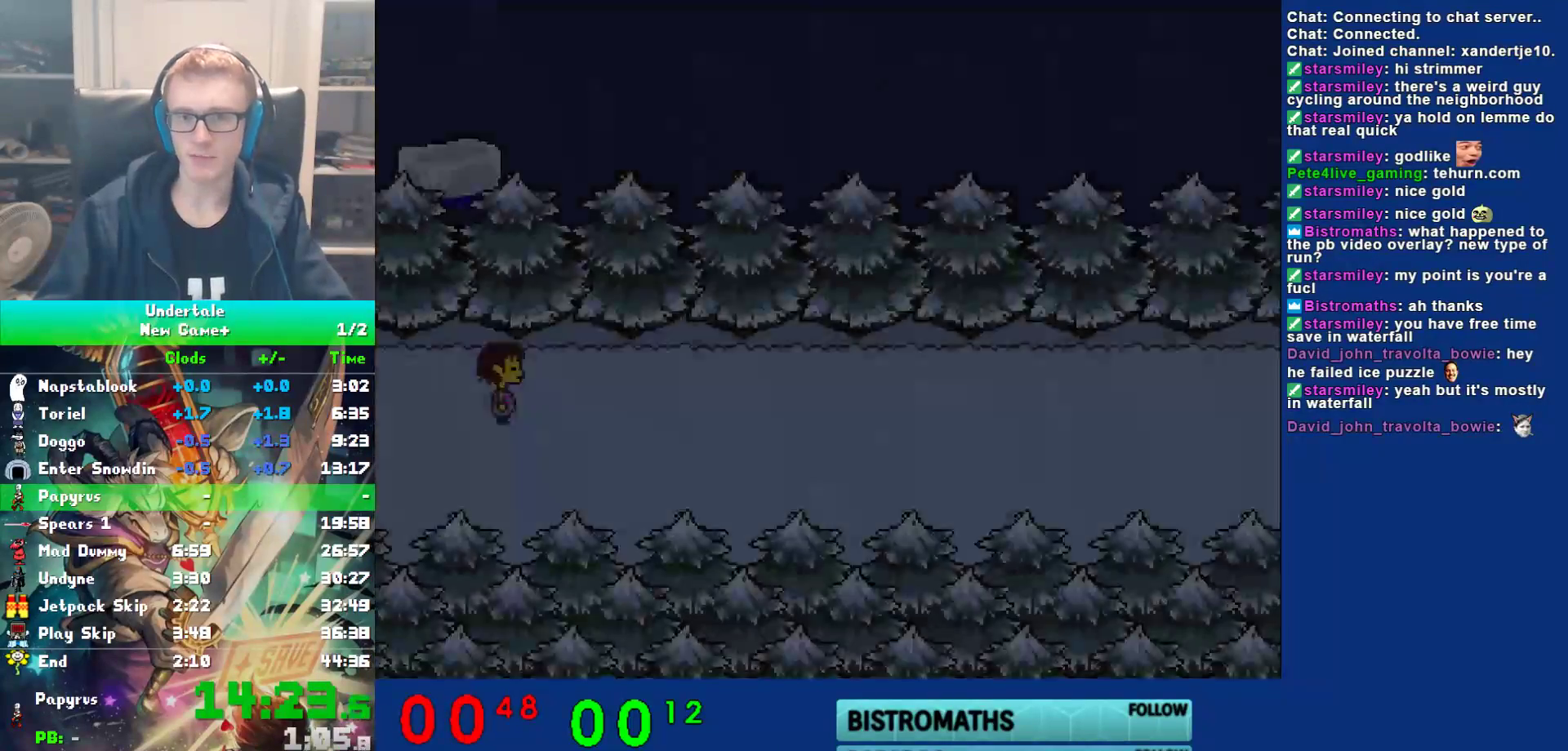
{"keys": ["right"], "events": []}
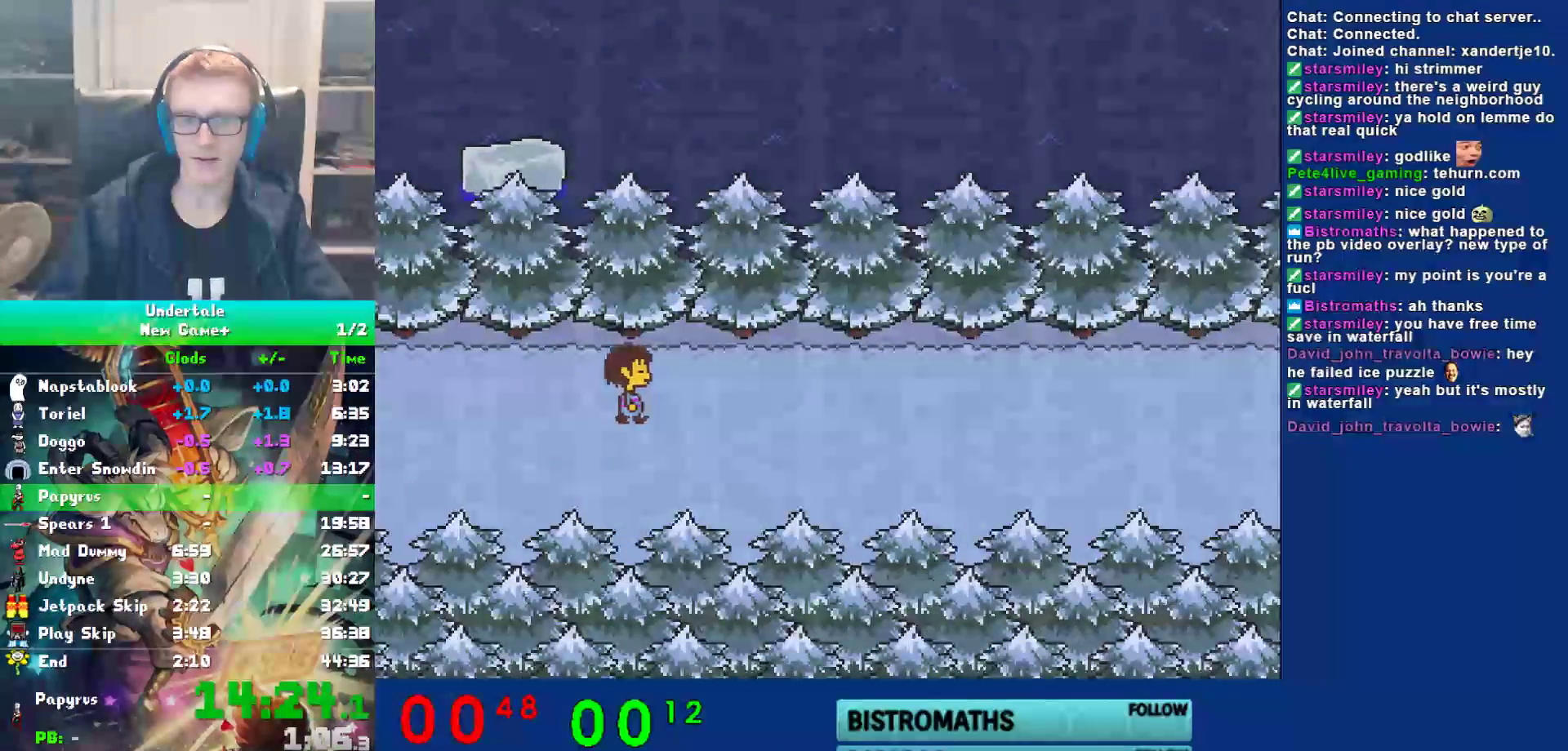
{"keys": ["right"], "events": [[217, "down", "down"], [317, "down", "up"]]}
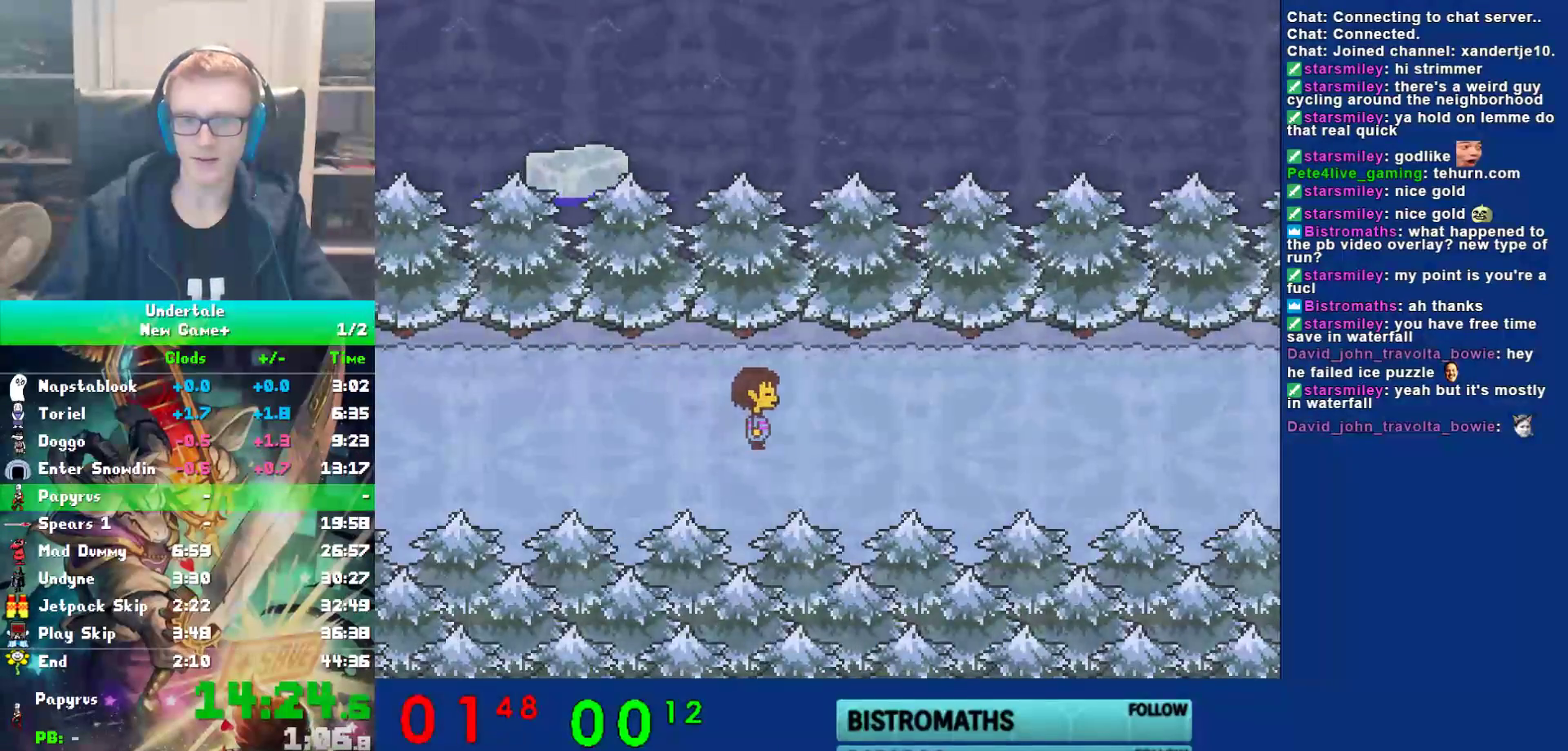
{"keys": ["right"], "events": [[317, "down", "down"], [350, "down", "up"]]}
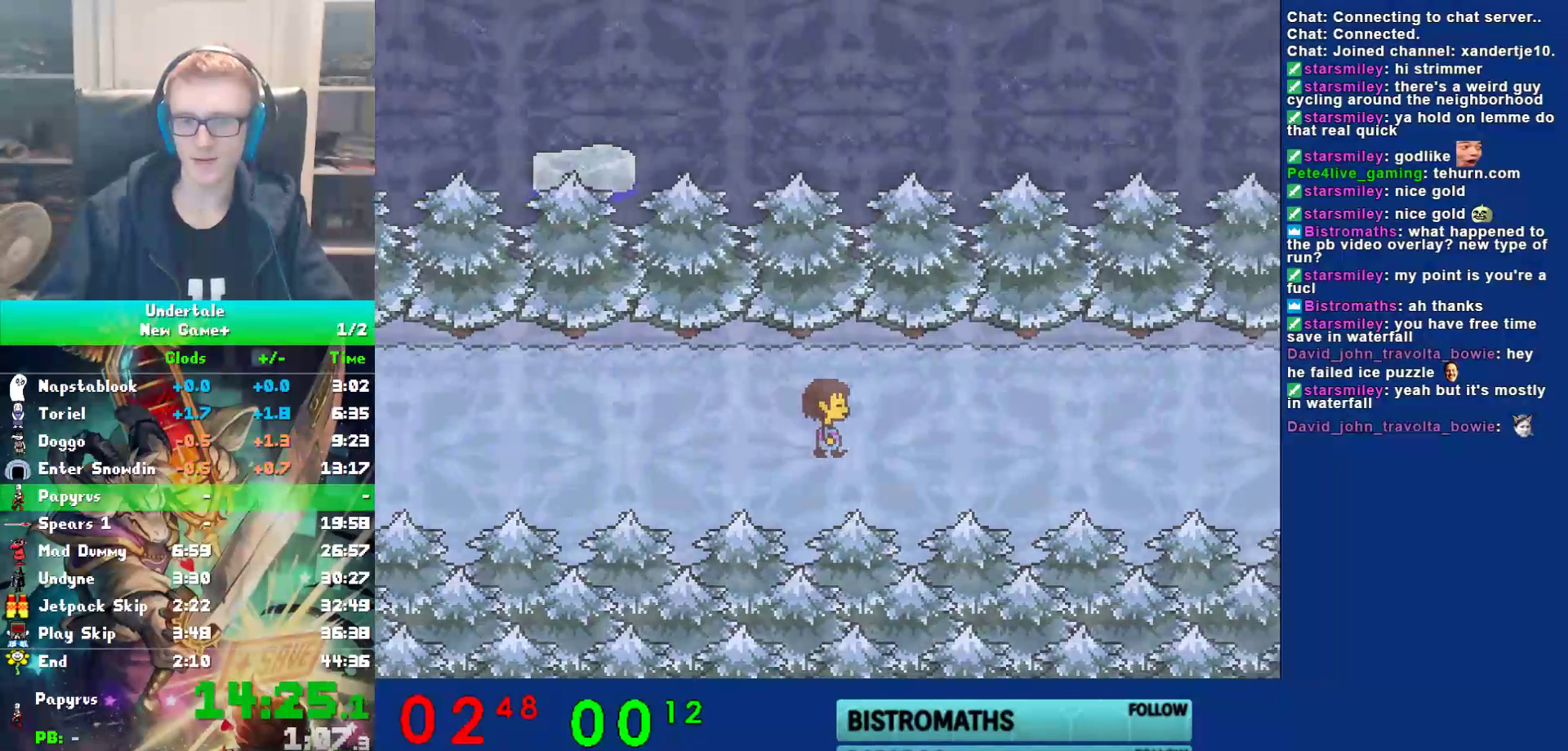
{"keys": ["right"], "events": []}
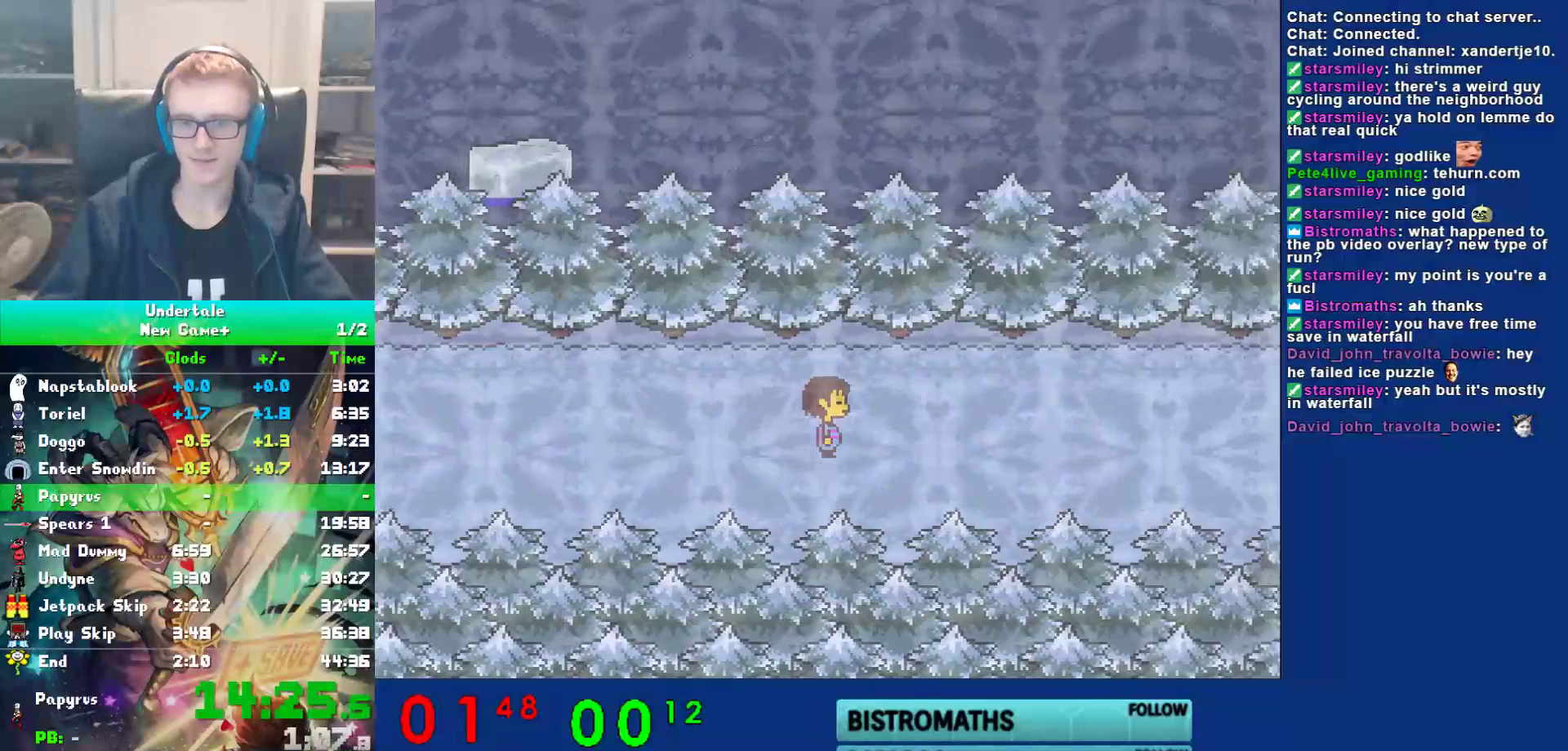
{"keys": ["right"], "events": []}
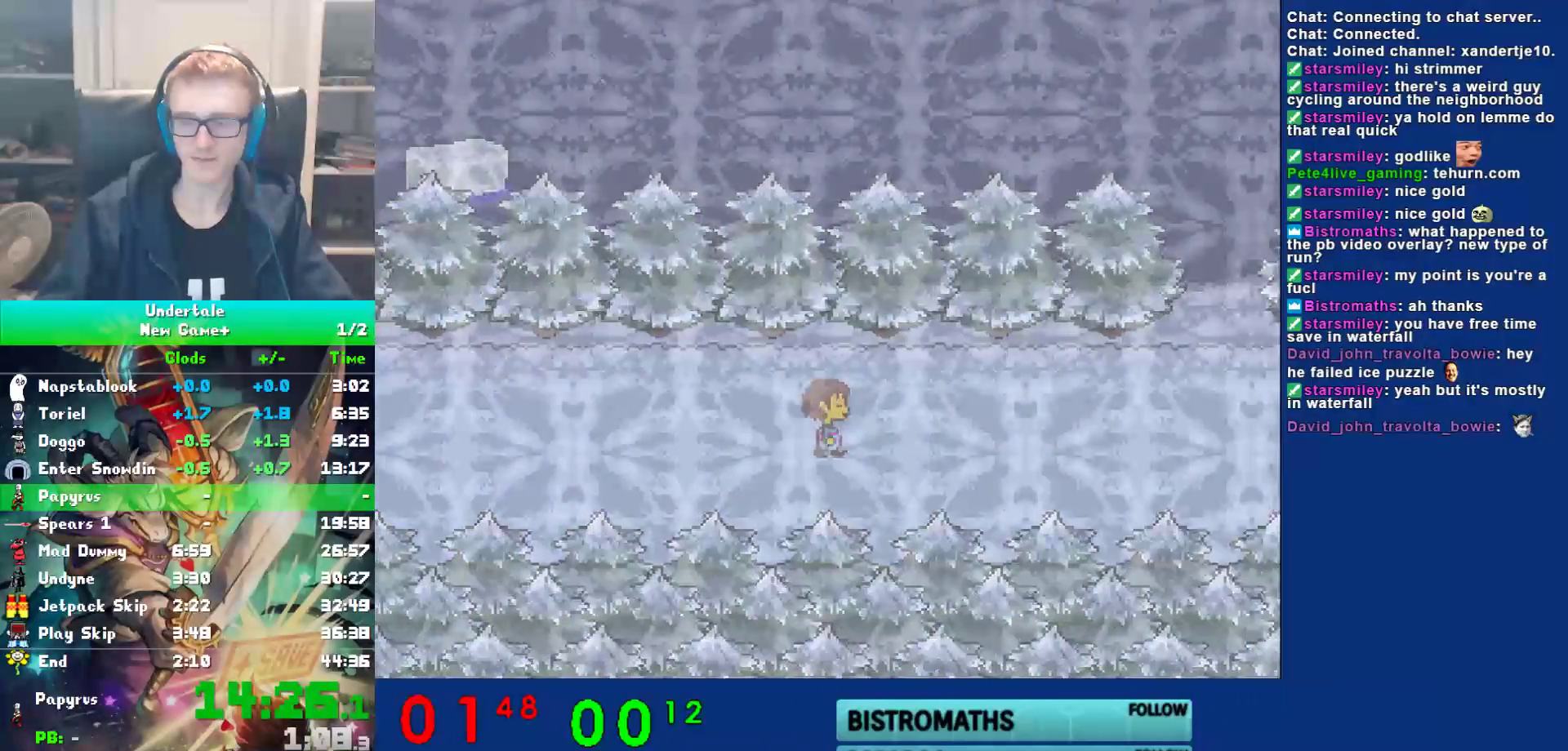
{"keys": ["right"], "events": []}
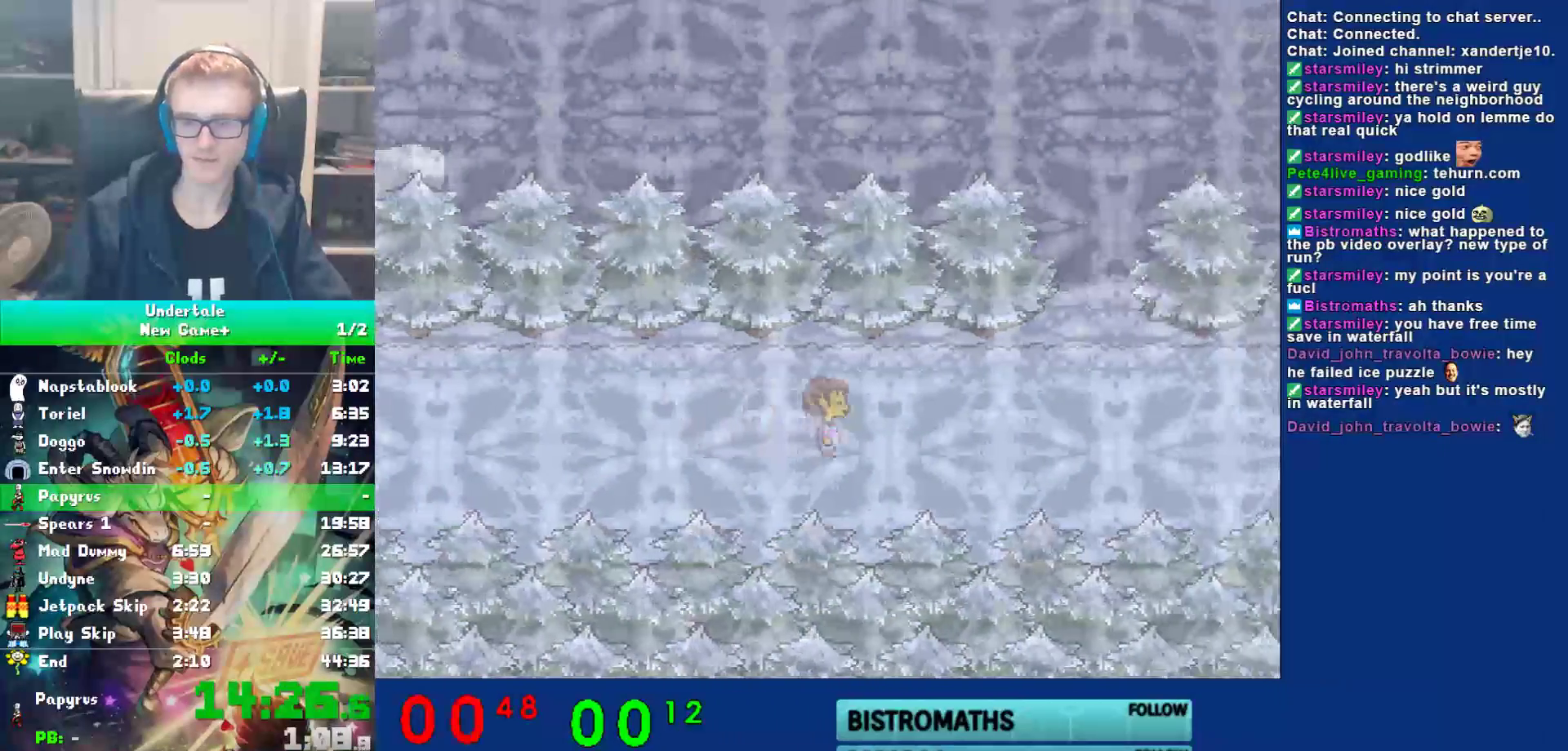
{"keys": ["right"], "events": []}
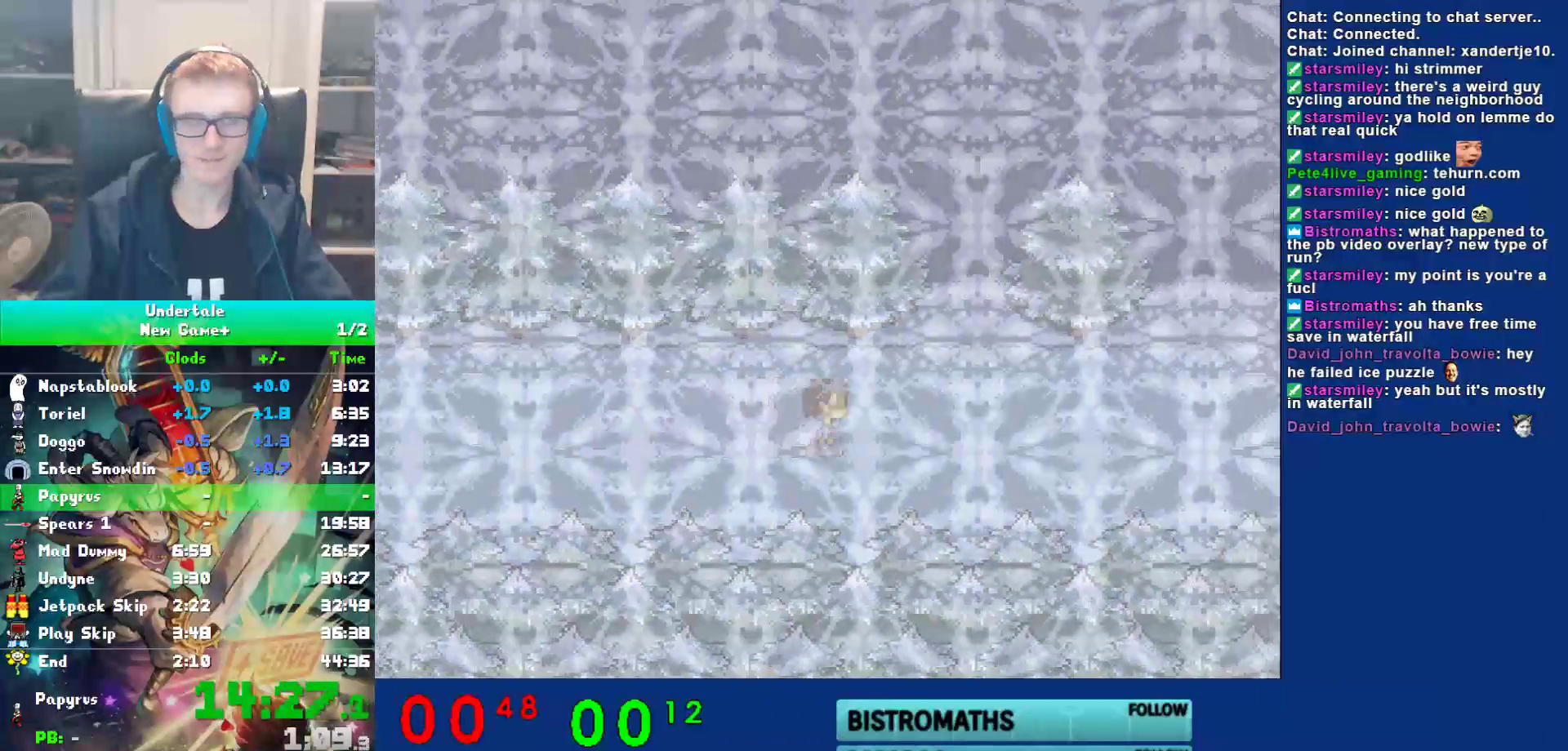
{"keys": ["right"], "events": []}
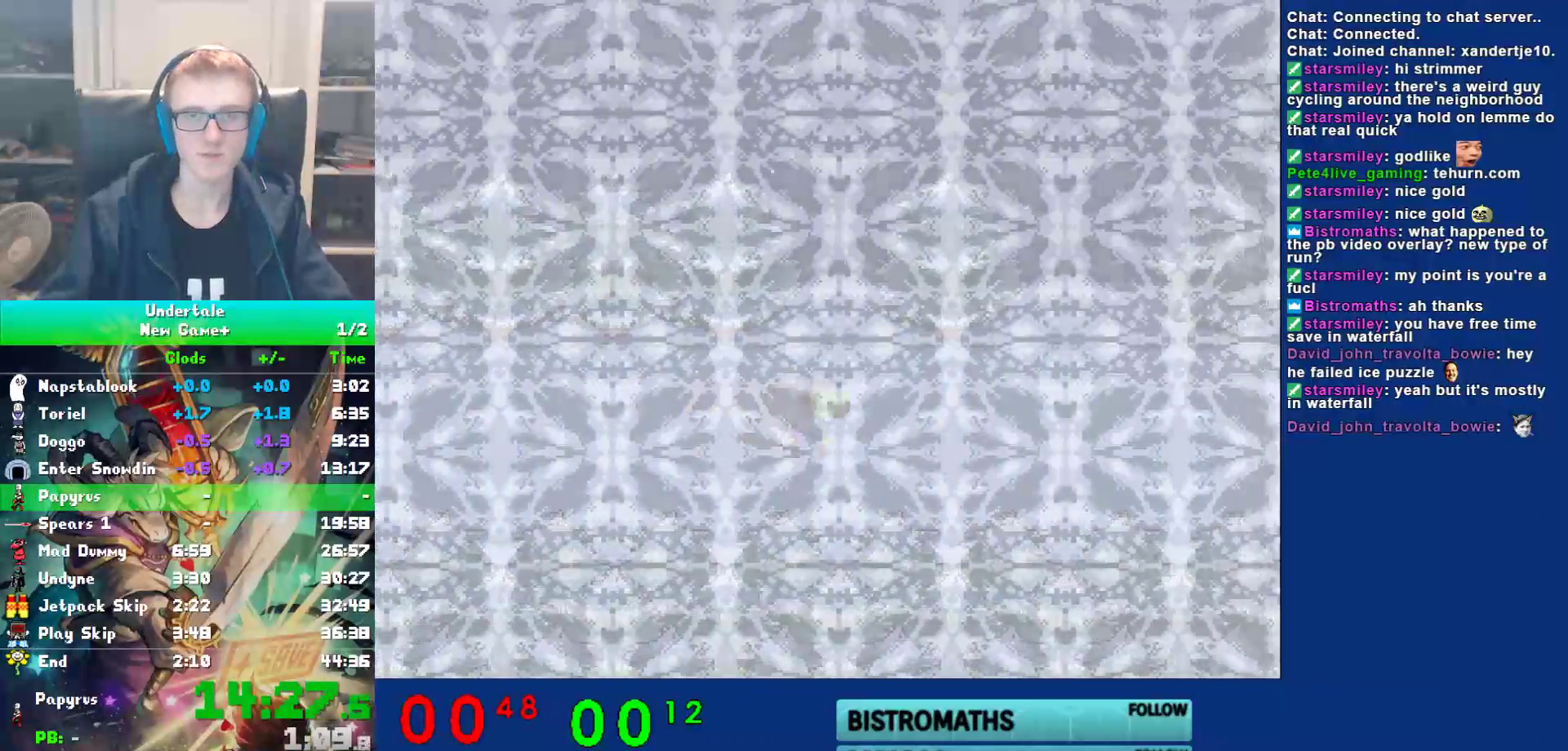
{"keys": ["right"], "events": []}
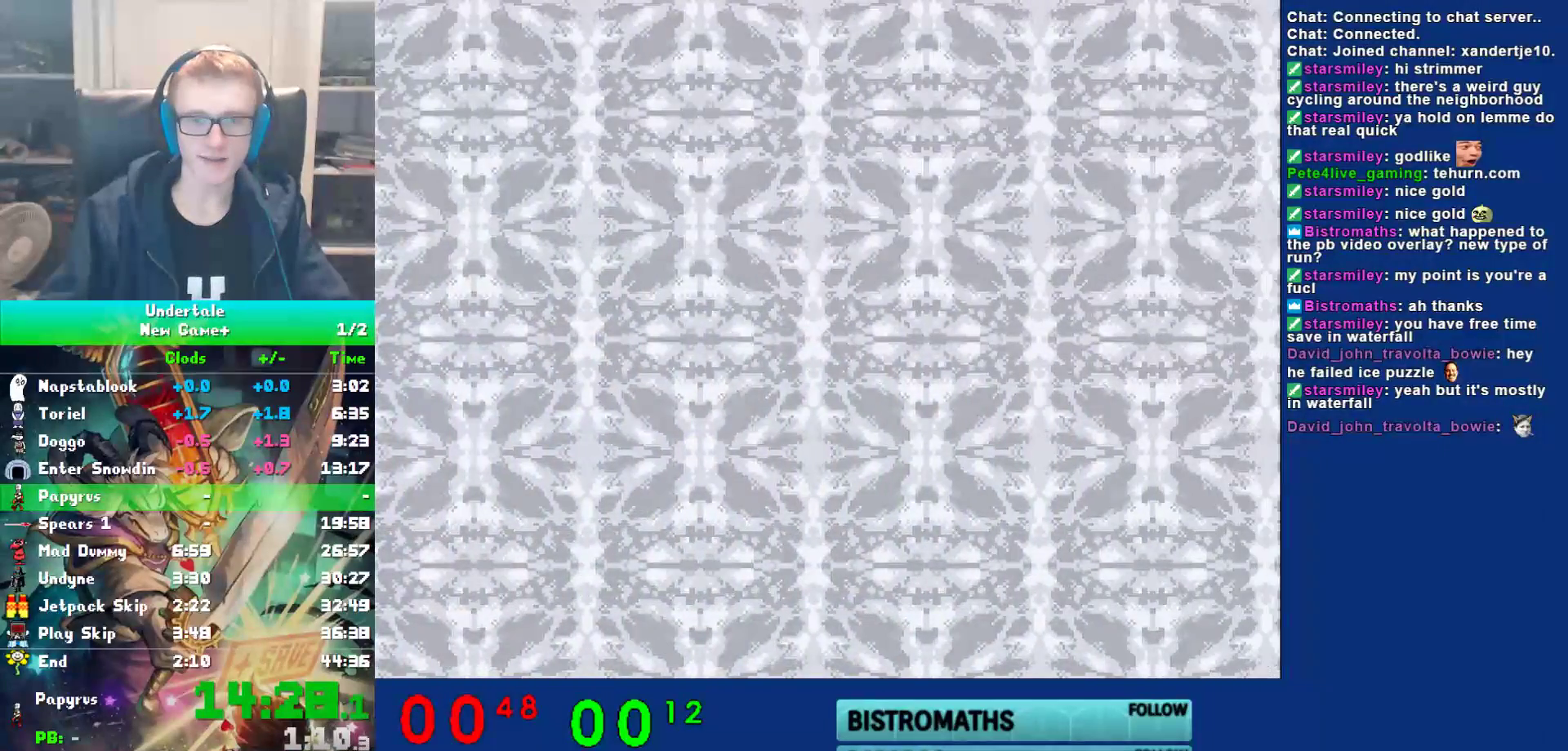
{"keys": ["right"], "events": []}
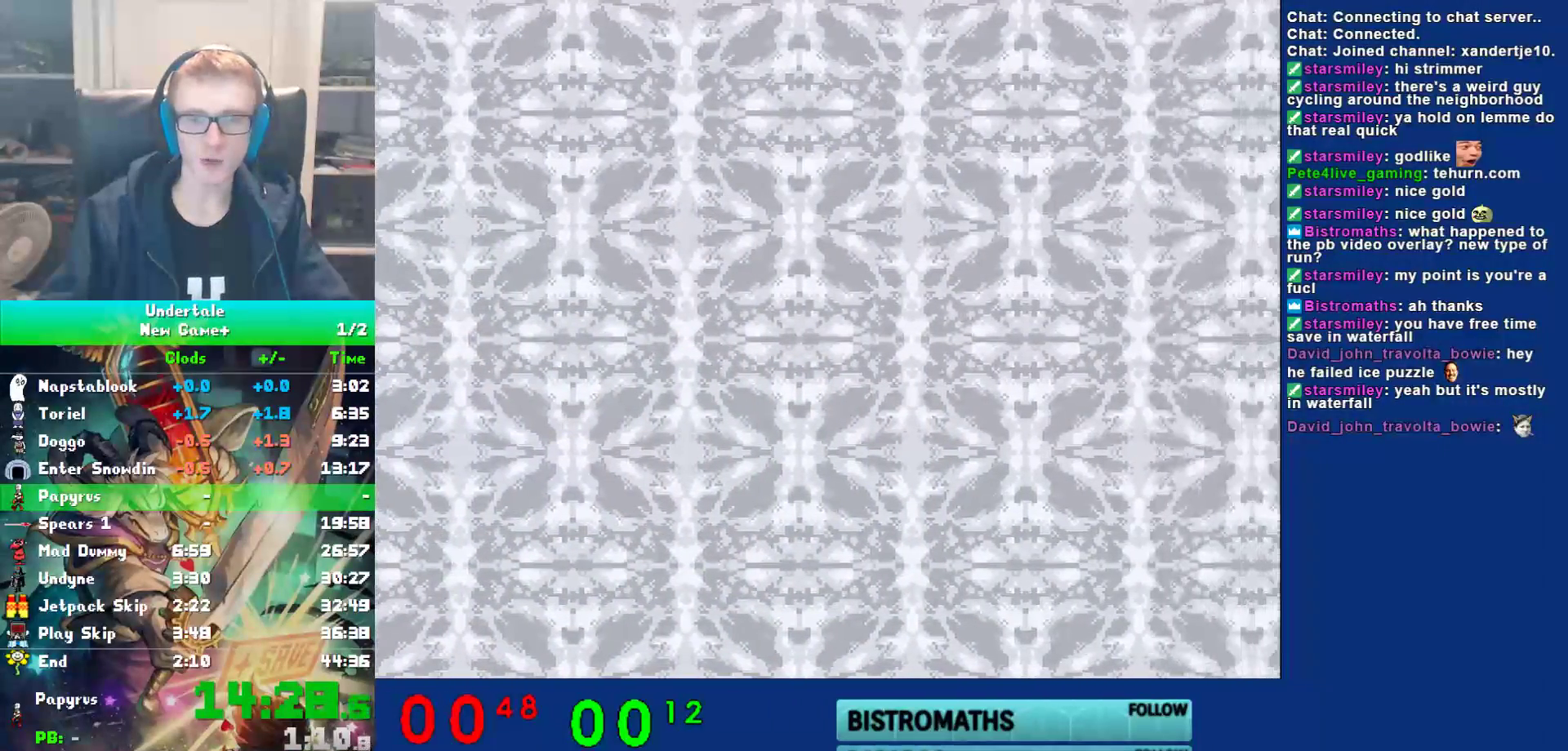
{"keys": ["right"], "events": []}
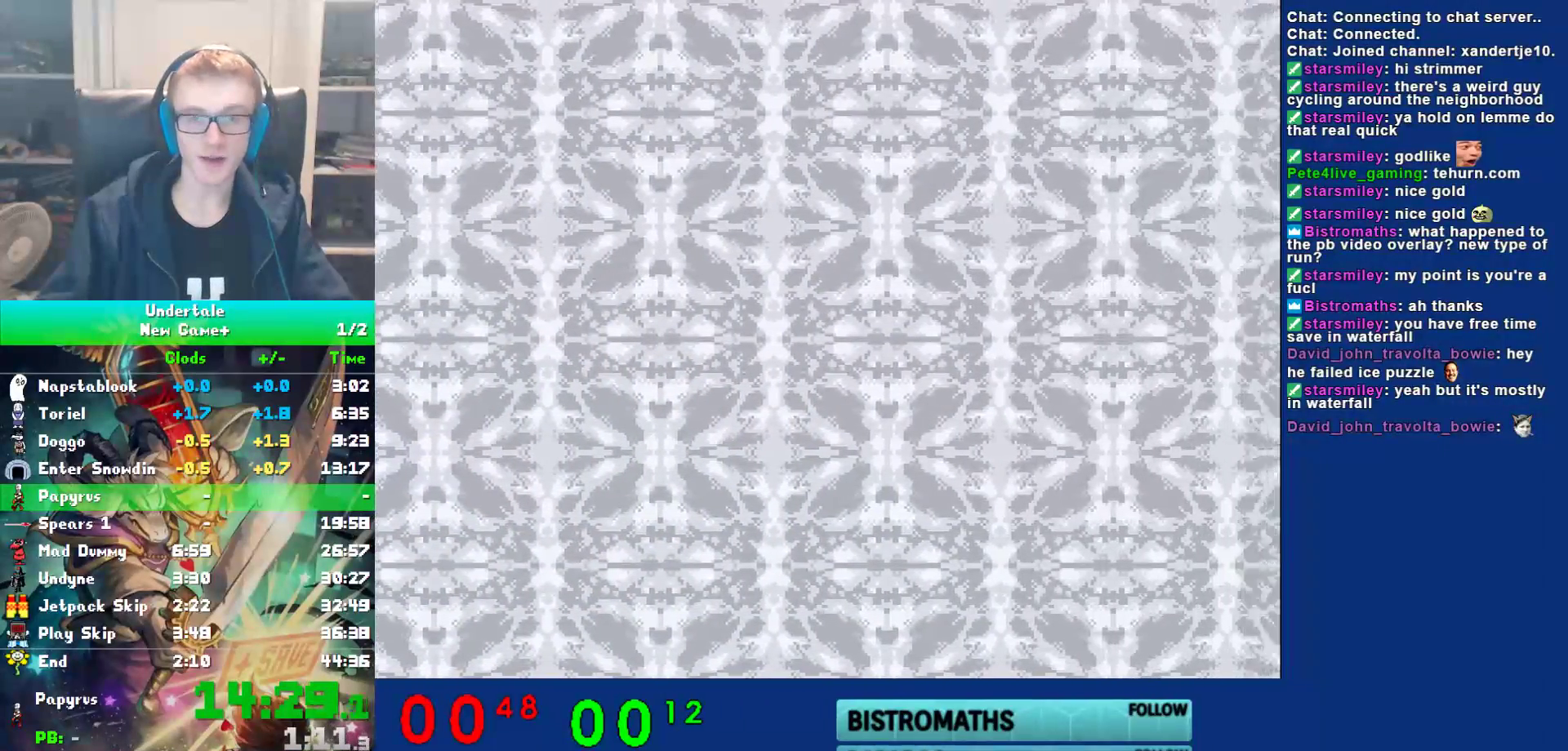
{"keys": ["right"], "events": []}
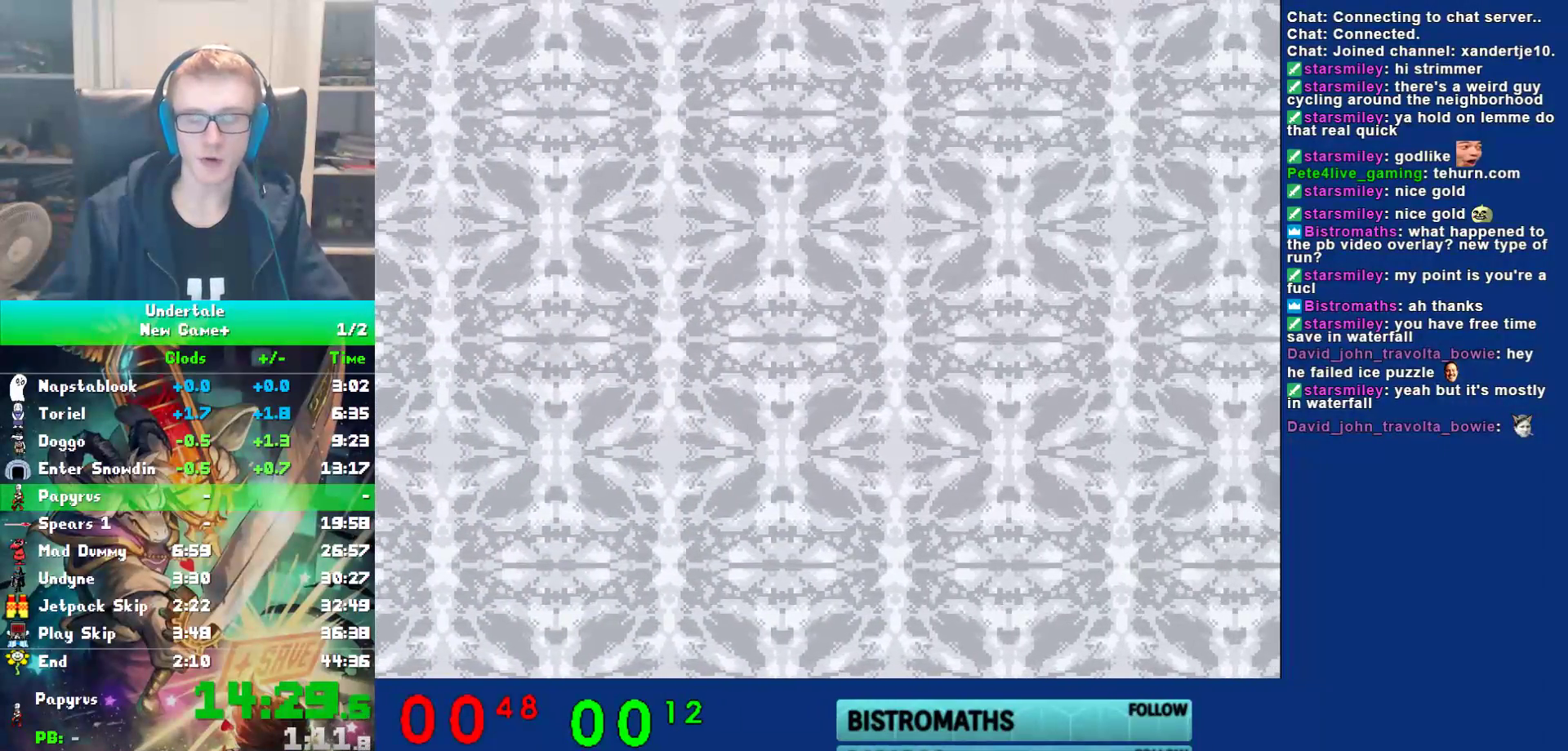
{"keys": ["right"], "events": []}
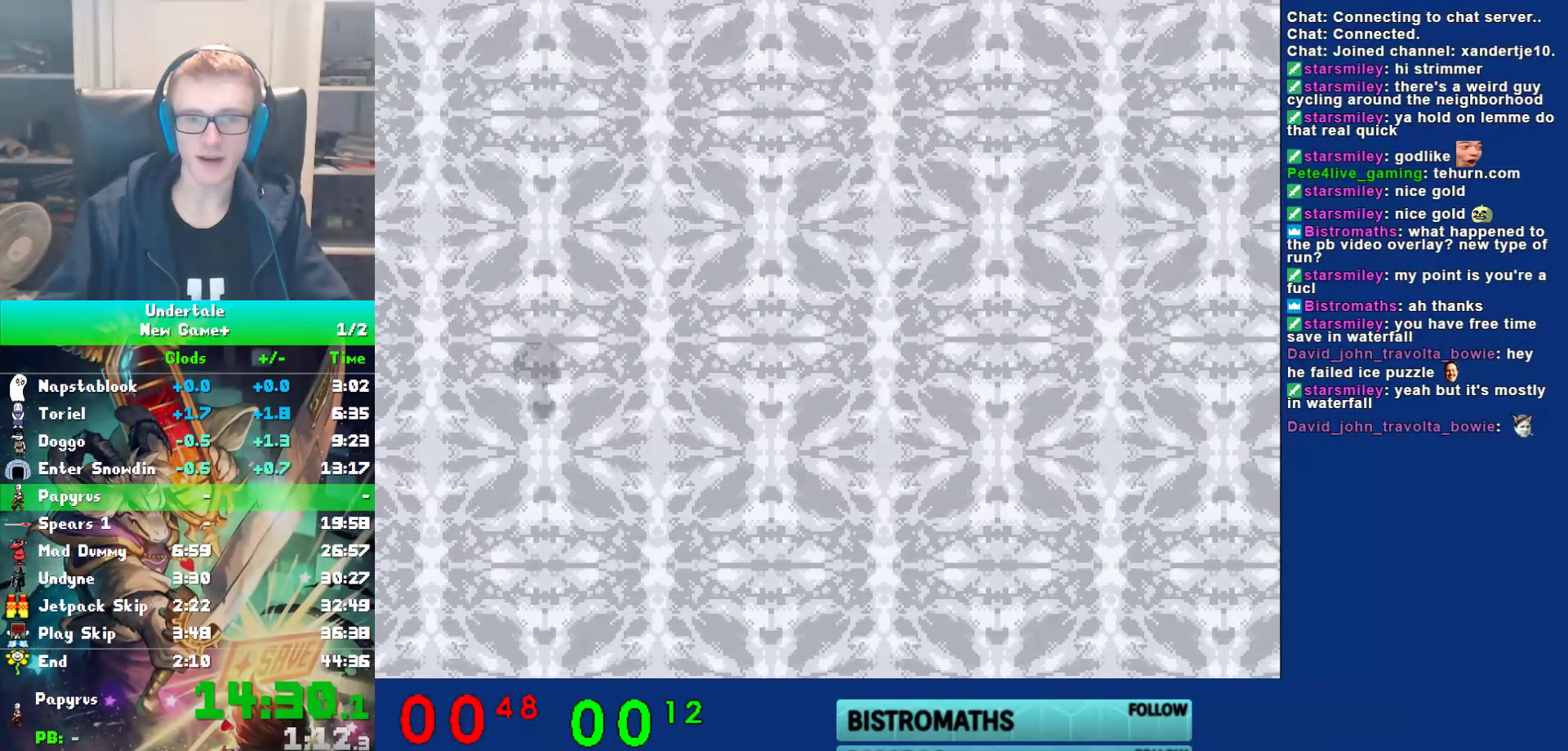
{"keys": [], "events": [[67, "right", "up"]]}
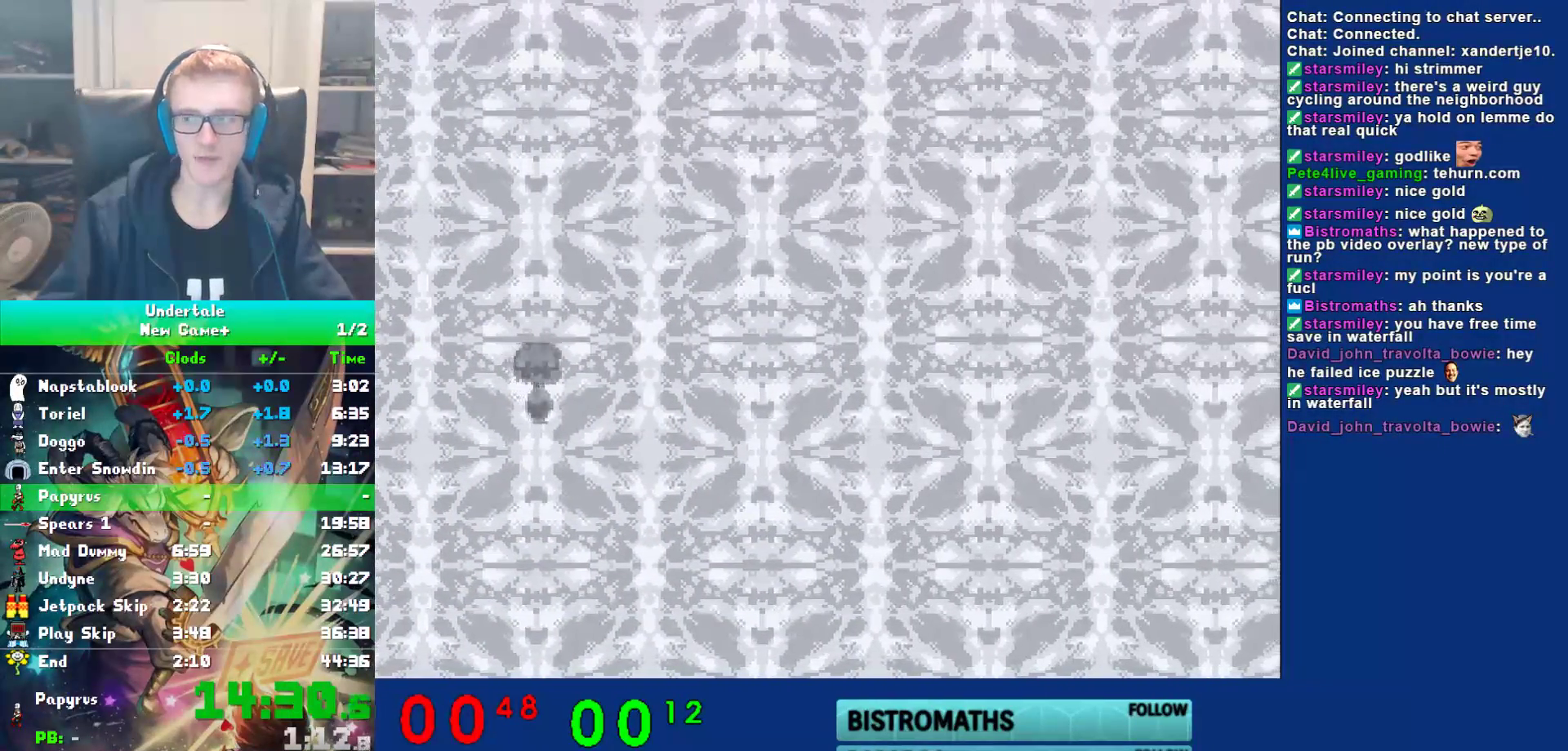
{"keys": [], "events": []}
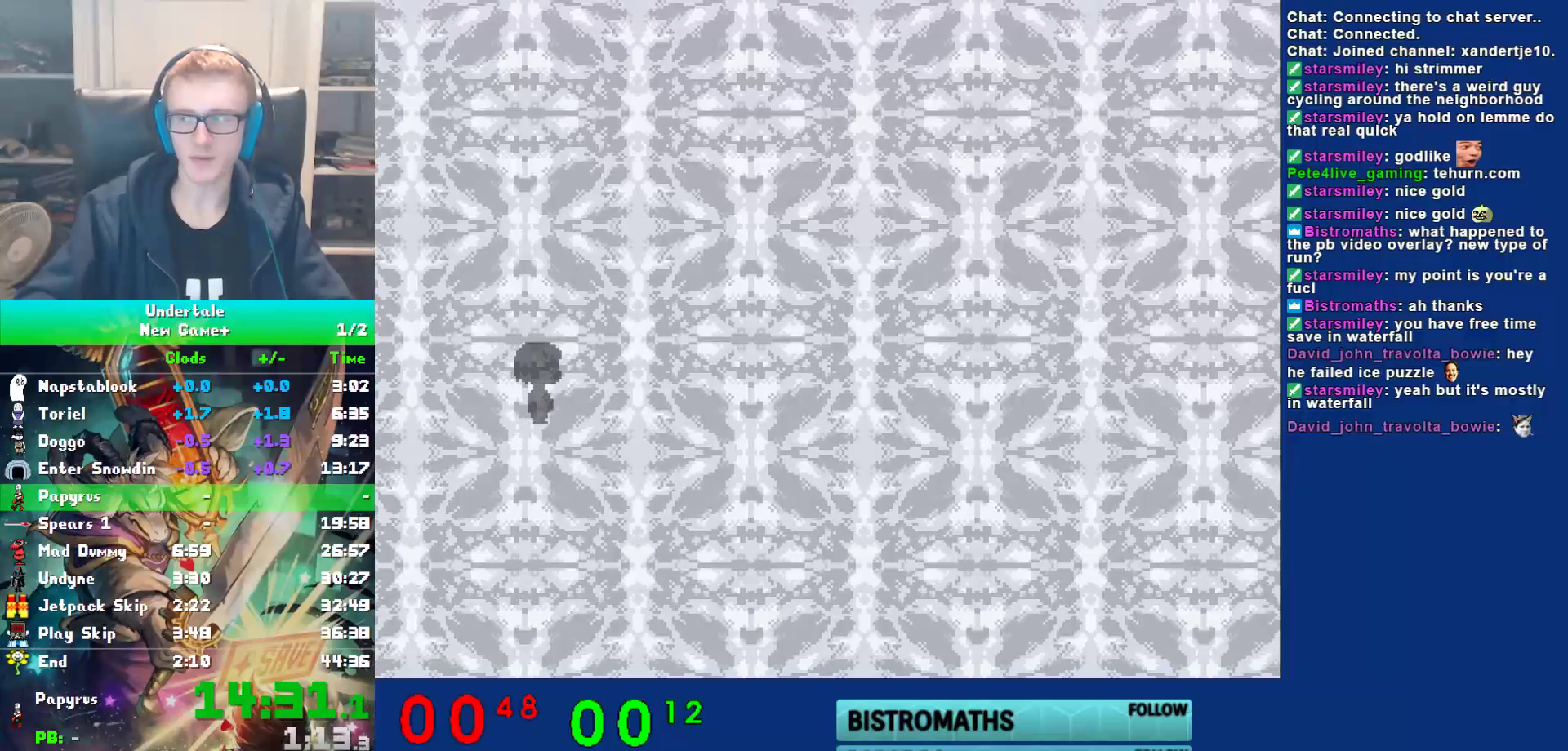
{"keys": ["return", "shift"], "events": [[33, "shift", "down"], [67, "return", "down"], [100, "shift", "up"], [133, "return", "up"], [167, "x", "down"], [200, "z", "down"], [233, "x", "up"], [267, "shift", "down"], [267, "z", "up"], [300, "shift", "up"], [367, "x", "down"], [400, "z", "down"], [450, "x", "up"], [483, "return", "down"], [483, "shift", "down"], [483, "z", "up"]]}
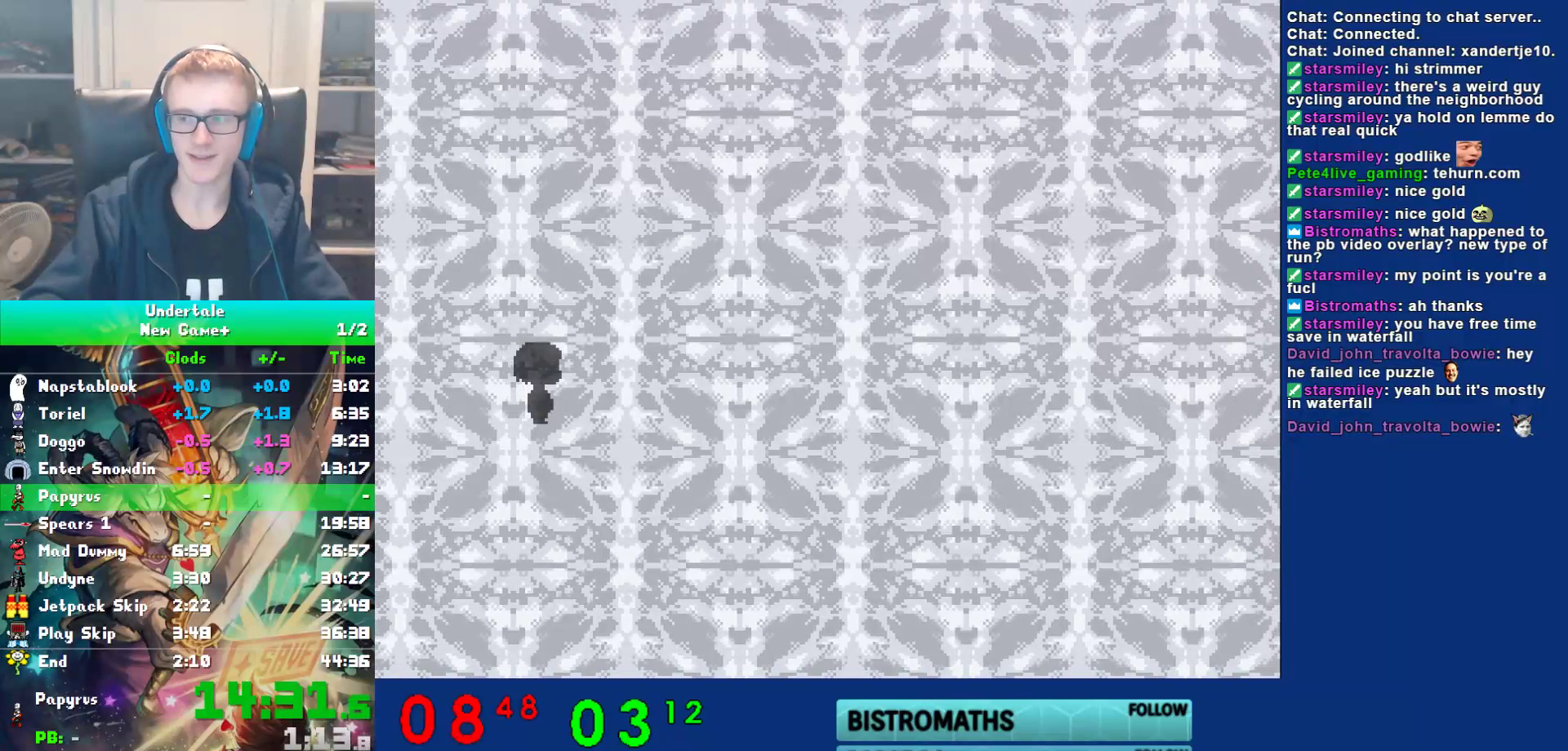
{"keys": ["x"], "events": [[17, "shift", "up"], [50, "return", "up"], [83, "x", "down"], [150, "shift", "down"], [150, "x", "up"], [183, "return", "down"], [217, "shift", "up"], [250, "return", "up"], [283, "x", "down"], [350, "x", "up"], [350, "z", "down"], [383, "shift", "down"], [383, "z", "up"], [417, "return", "down"], [417, "shift", "up"], [450, "return", "up"], [483, "x", "down"]]}
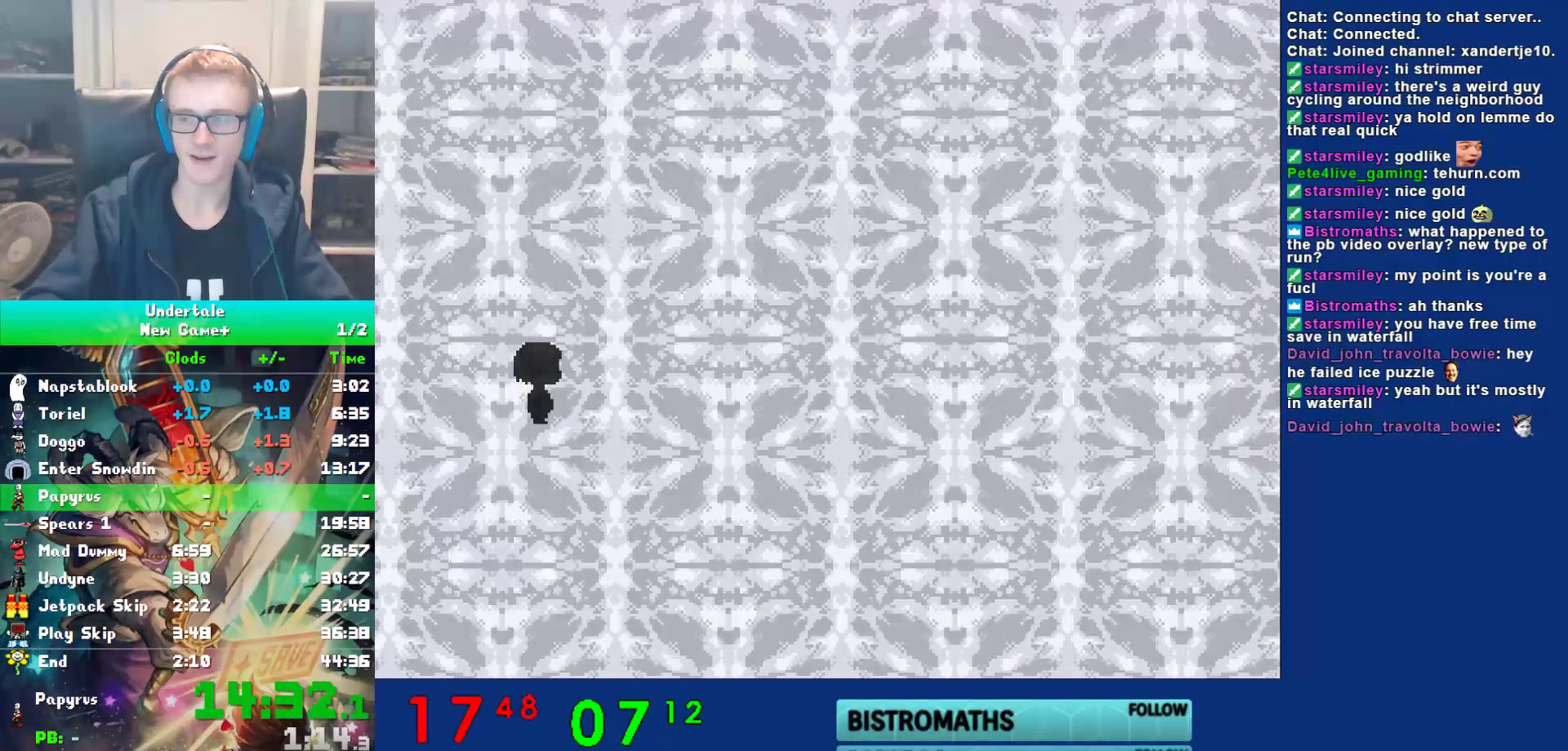
{"keys": [], "events": [[17, "z", "down"], [67, "x", "up"], [100, "shift", "down"], [100, "z", "up"], [133, "return", "down"], [133, "shift", "up"], [167, "return", "up"], [233, "z", "down"], [300, "shift", "down"], [300, "z", "up"], [333, "return", "down"], [367, "shift", "up"], [400, "return", "up"], [400, "x", "down"], [500, "x", "up"]]}
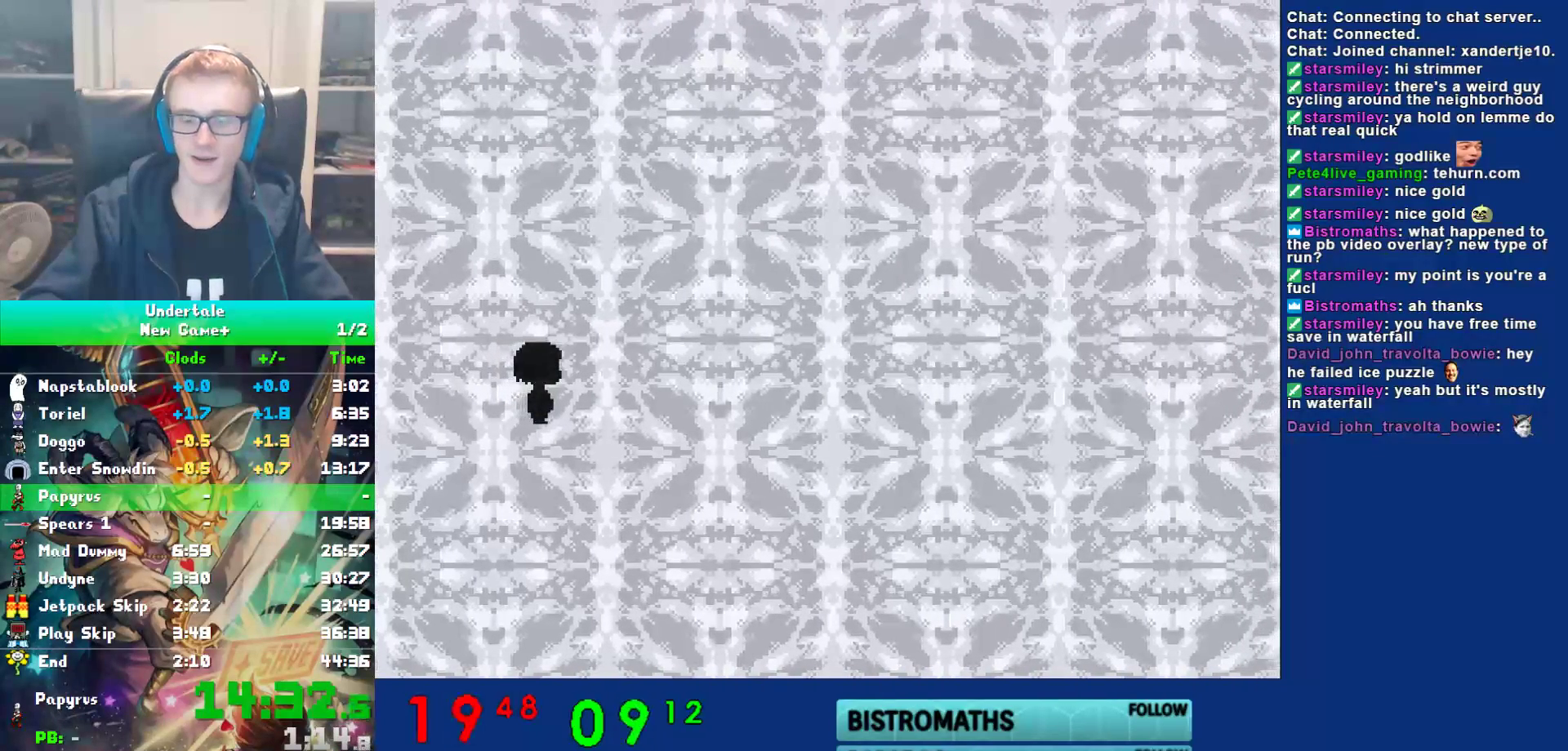
{"keys": [], "events": []}
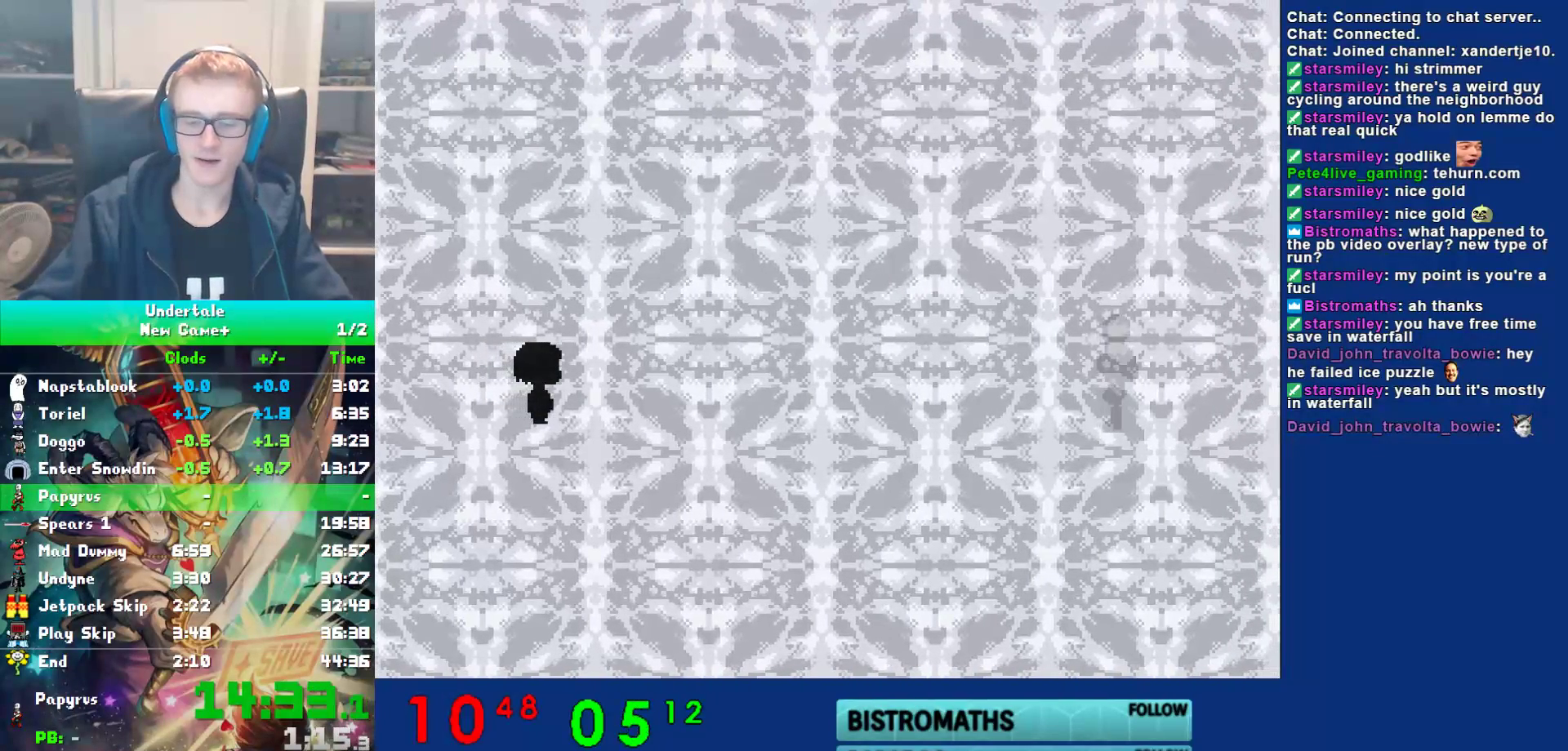
{"keys": [], "events": []}
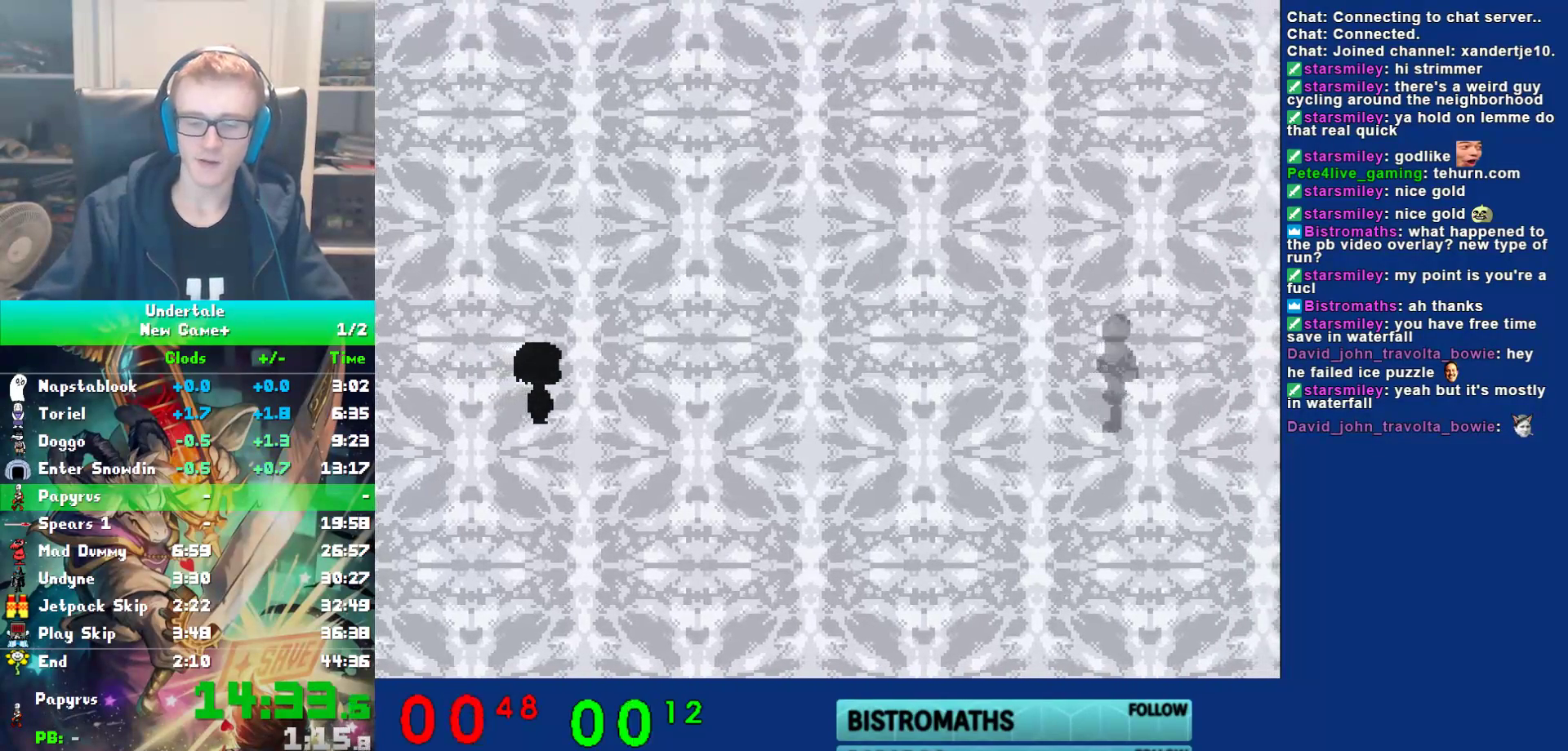
{"keys": ["x", "z"], "events": [[133, "shift", "down"], [167, "return", "down"], [200, "return", "up"], [200, "shift", "up"], [250, "x", "down"], [283, "z", "down"], [317, "shift", "down"], [317, "x", "up"], [350, "return", "down"], [350, "z", "up"], [383, "shift", "up"], [417, "return", "up"], [450, "x", "down"], [483, "z", "down"]]}
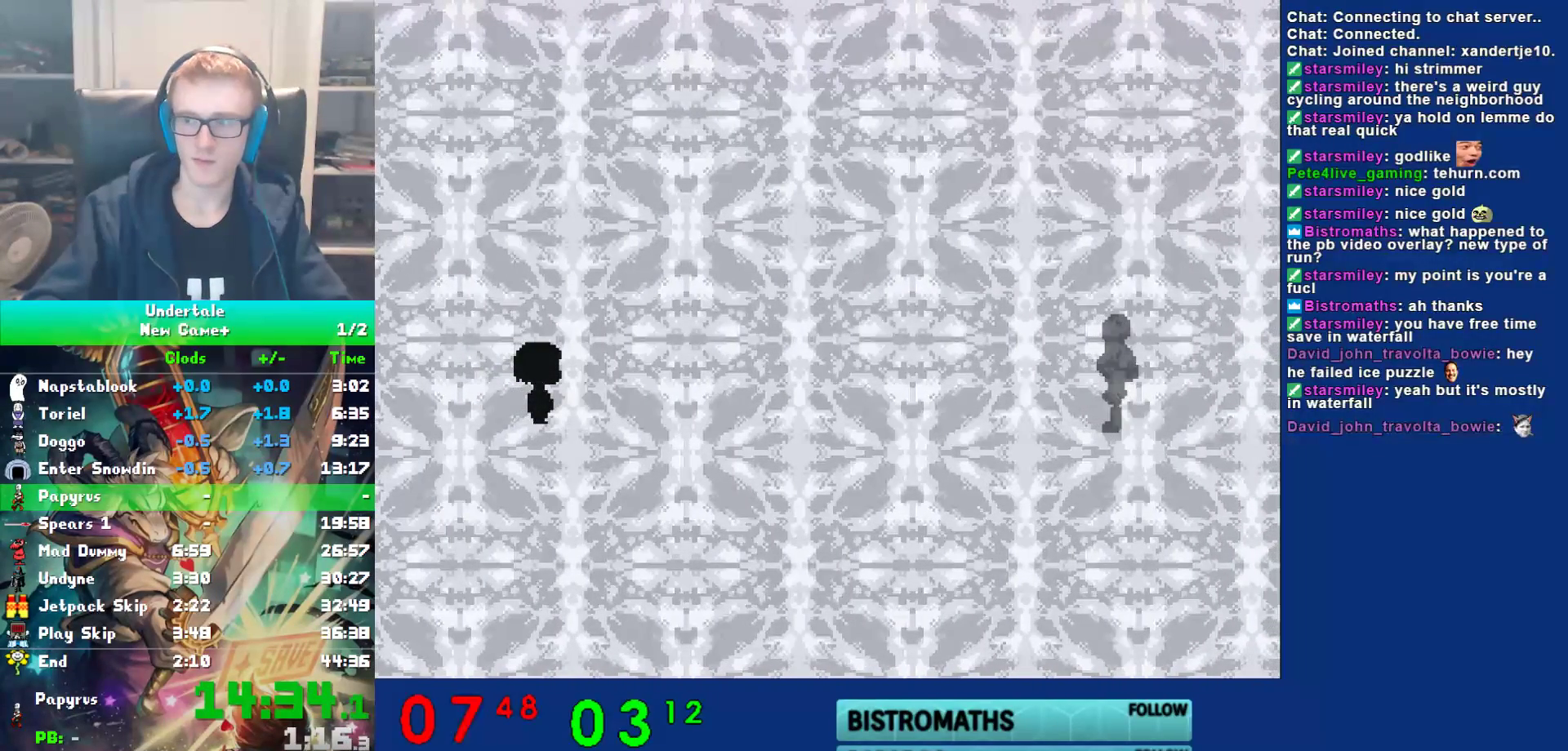
{"keys": ["return"], "events": [[17, "shift", "down"], [17, "x", "up"], [50, "return", "down"], [50, "z", "up"], [83, "shift", "up"], [117, "return", "up"], [150, "x", "down"], [183, "x", "up"], [183, "z", "down"], [217, "shift", "down"], [250, "return", "down"], [250, "z", "up"], [300, "shift", "up"], [333, "return", "up"], [367, "x", "down"], [400, "z", "down"], [433, "shift", "down"], [433, "x", "up"], [467, "return", "down"], [467, "z", "up"], [500, "shift", "up"]]}
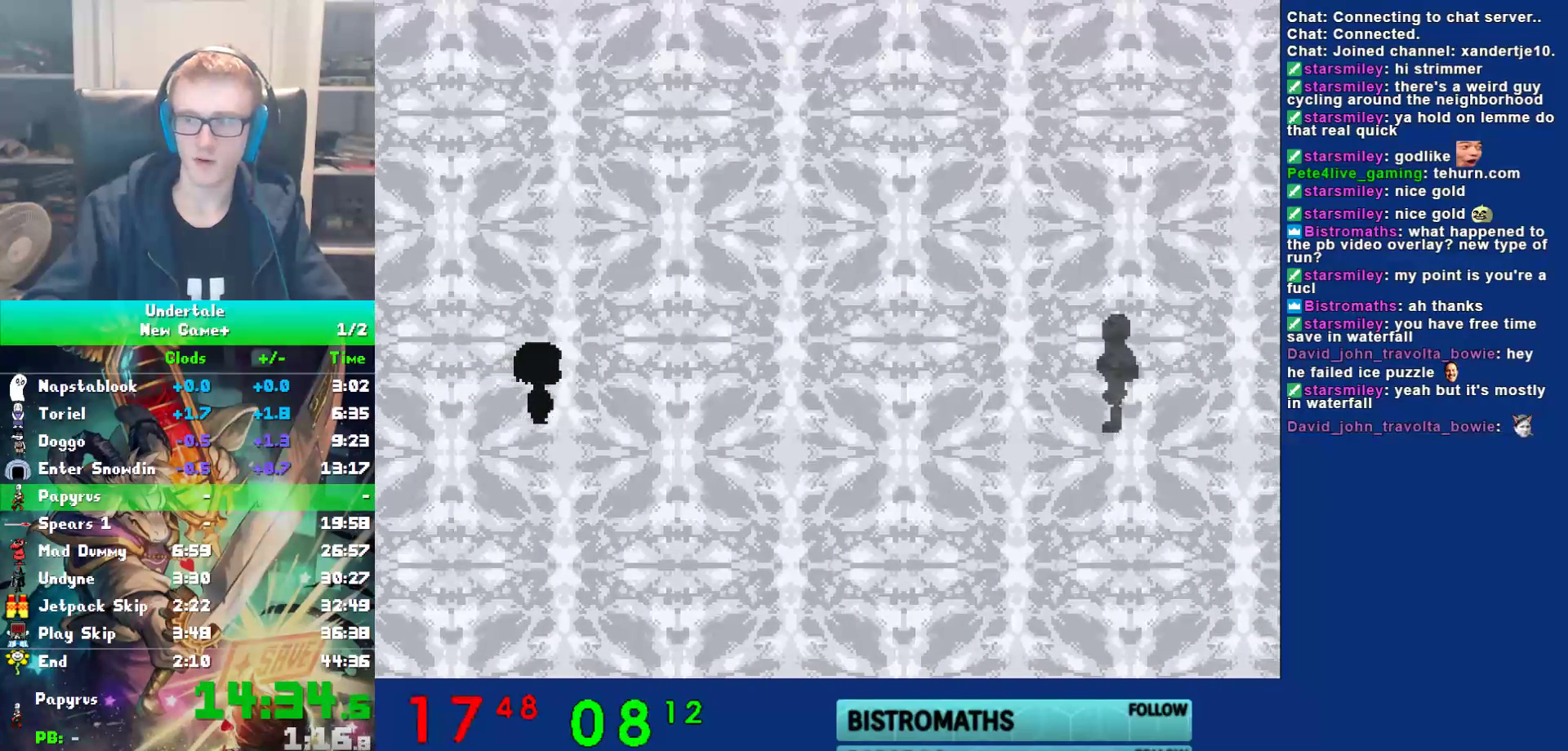
{"keys": ["x"], "events": [[67, "return", "up"], [67, "x", "down"], [100, "z", "down"], [133, "x", "up"], [167, "shift", "down"], [167, "z", "up"], [200, "return", "down"], [233, "shift", "up"], [267, "return", "up"], [267, "x", "down"], [300, "z", "down"], [350, "x", "up"], [383, "shift", "down"], [383, "z", "up"], [417, "return", "down"], [450, "shift", "up"], [483, "return", "up"], [483, "x", "down"]]}
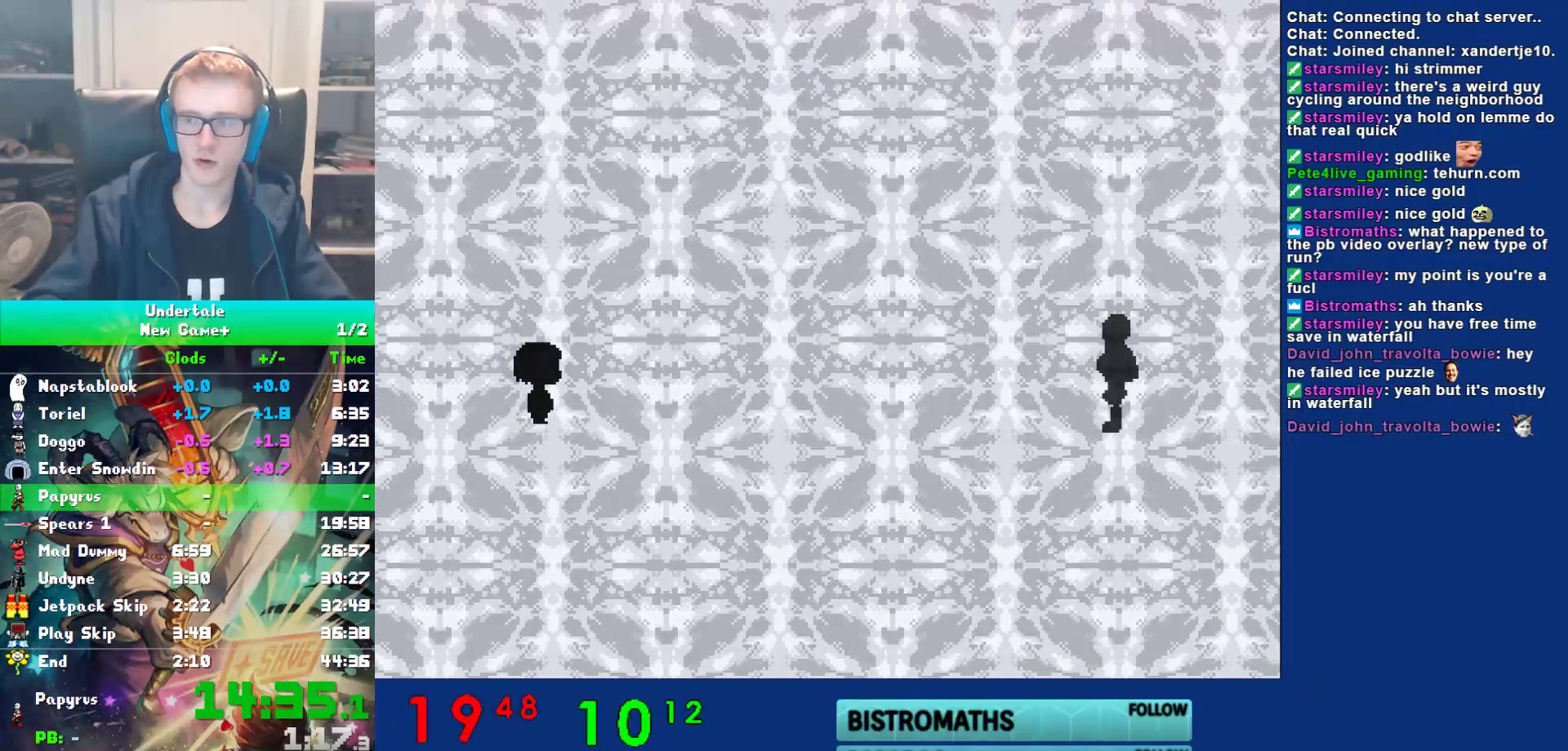
{"keys": ["shift"], "events": [[17, "z", "down"], [50, "x", "up"], [83, "return", "down"], [83, "shift", "down"], [83, "z", "up"], [150, "shift", "up"], [183, "return", "up"], [183, "x", "down"], [217, "z", "down"], [283, "shift", "down"], [283, "x", "up"], [283, "z", "up"], [317, "return", "down"], [317, "shift", "up"], [383, "return", "up"], [383, "x", "down"], [417, "z", "down"], [500, "shift", "down"], [500, "x", "up"], [500, "z", "up"]]}
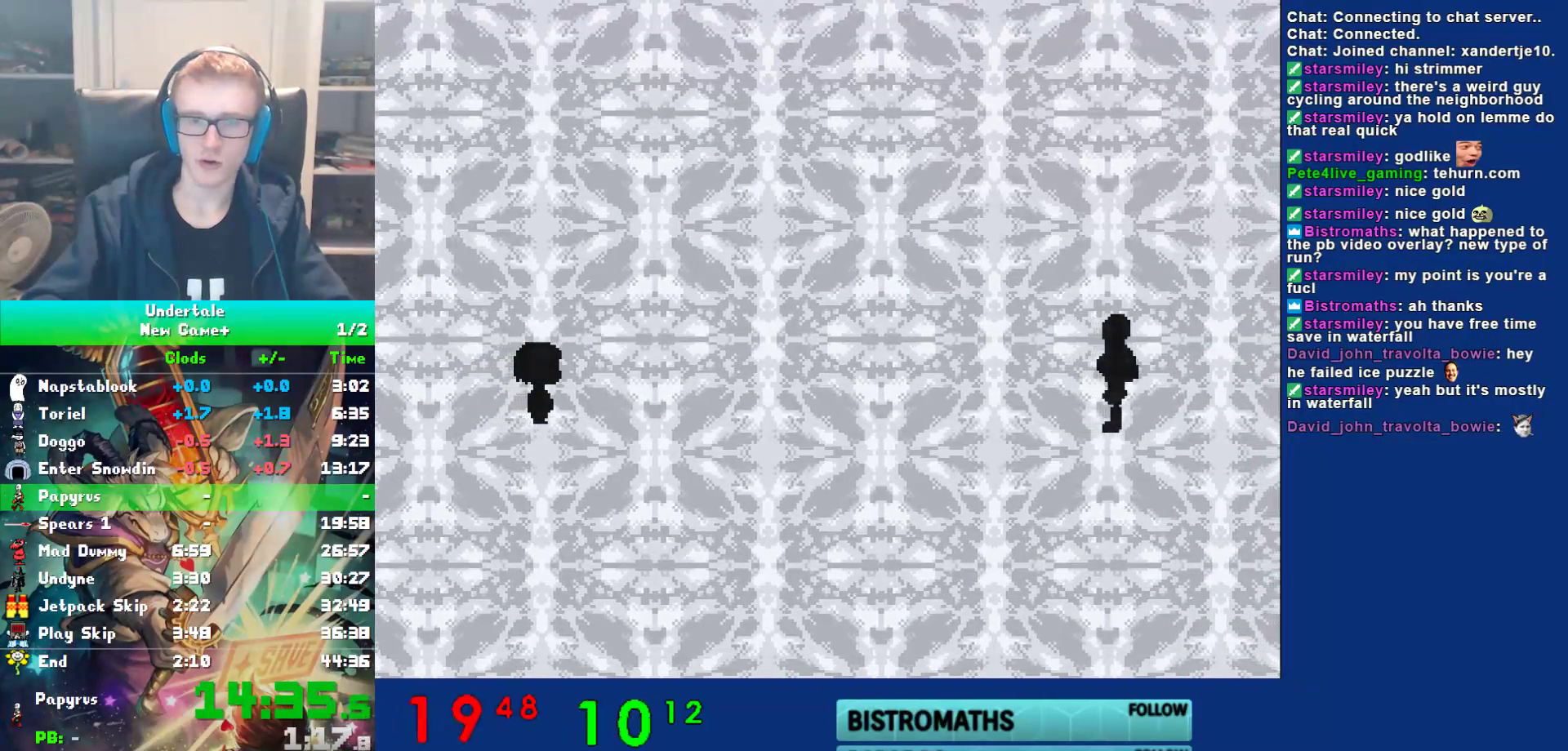
{"keys": ["x"], "events": [[33, "return", "down"], [67, "shift", "up"], [100, "return", "up"], [100, "x", "down"], [133, "z", "down"], [167, "x", "up"], [200, "shift", "down"], [200, "z", "up"], [233, "return", "down"], [267, "shift", "up"], [300, "return", "up"], [300, "x", "down"], [333, "z", "down"], [367, "x", "up"], [400, "shift", "down"], [400, "z", "up"], [433, "return", "down"], [467, "shift", "up"], [500, "return", "up"], [500, "x", "down"]]}
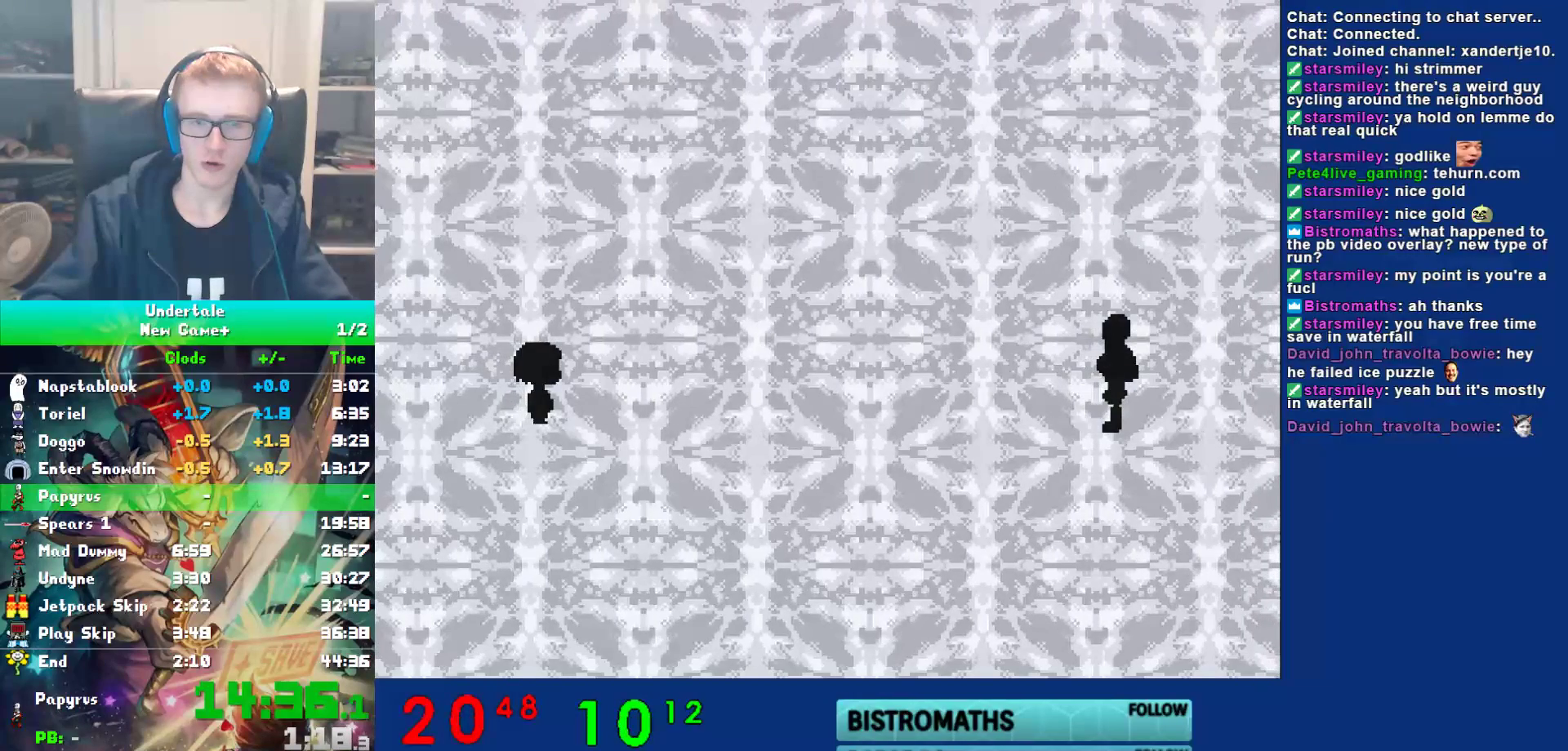
{"keys": ["z"], "events": [[33, "z", "down"], [83, "x", "up"], [117, "shift", "down"], [117, "z", "up"], [150, "return", "down"], [183, "shift", "up"], [217, "return", "up"], [217, "x", "down"], [283, "x", "up"], [317, "shift", "down"], [350, "return", "down"], [383, "shift", "up"], [417, "return", "up"], [417, "x", "down"], [450, "z", "down"], [483, "x", "up"]]}